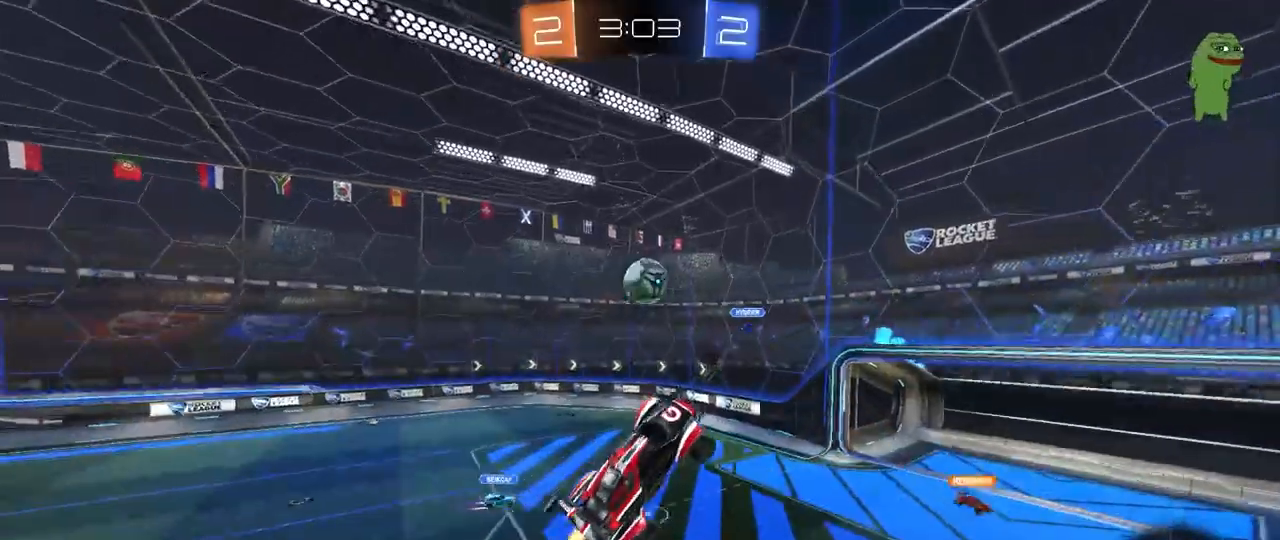
Gameplay with keyboard and mouse; each line is a JSON object with the keys and mouse buttons held at the frame after it. "events" lists presses ("down") and releases ("up") of "1", "2", "3", "4", "5", "a", "alt", "c", "caps_lock", "ctrl", "d", "e", "f", "g", "q", "r", "s", "shift", "space", "t", "tab", "v", "w", "x", "z", "mouse_left", "mouse_wheel" and "mouse_right" between this image and that frame as [ms after this image, input, new state], when the widget could be followed in between. "mouse_left", "mouse_wheel", "mouse_right" = the "left", "wheel", "right" buttons of the "mouse" list. No other keys are recorded. "wheel" means that the mouse wheel is clicked or scrolled. "mouse_move" is the direction in which the mouse moves at that frame (one of eight, or "still"), when it could be read.
{"keys": ["a", "shift"], "mouse": [], "mouse_move": "still", "events": [[117, "w", "up"], [167, "shift", "up"], [217, "d", "up"], [217, "s", "down"], [267, "a", "down"], [267, "mouse_left", "up"], [350, "shift", "down"], [400, "s", "up"]]}
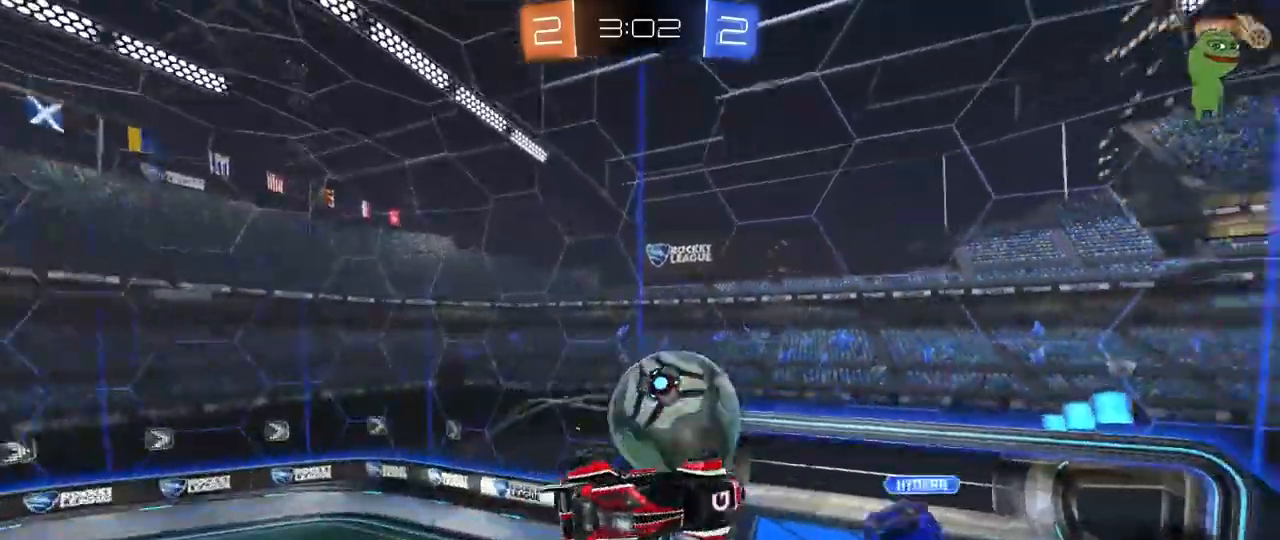
{"keys": ["a", "w"], "mouse": [], "mouse_move": "still", "events": [[133, "shift", "up"], [183, "w", "down"]]}
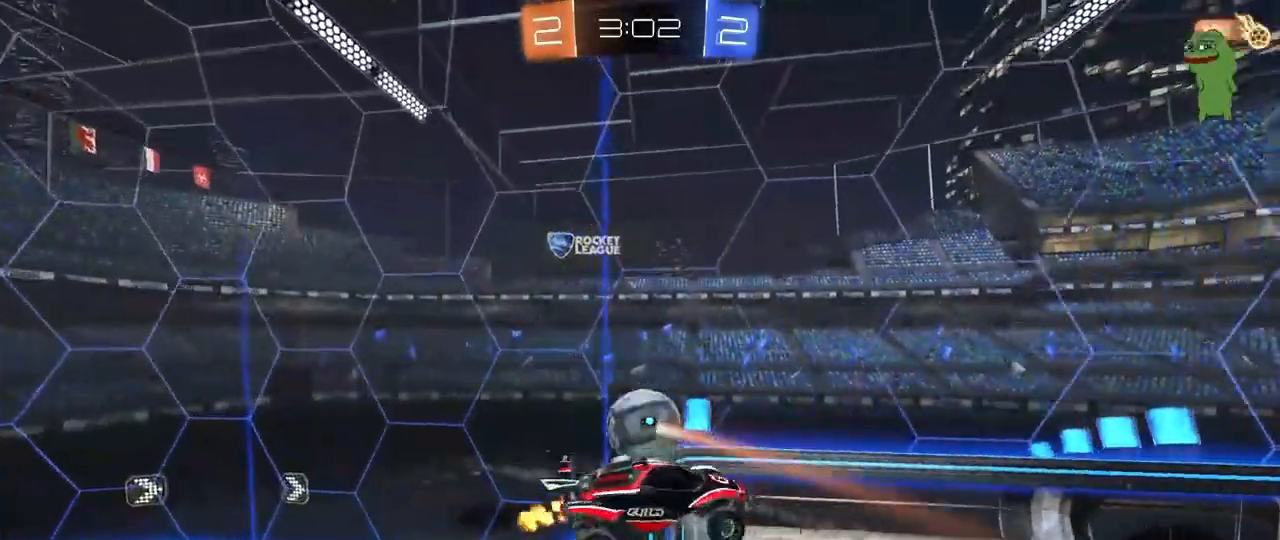
{"keys": ["a", "shift", "w"], "mouse": [], "mouse_move": "still", "events": [[283, "shift", "down"], [333, "w", "up"], [383, "w", "down"]]}
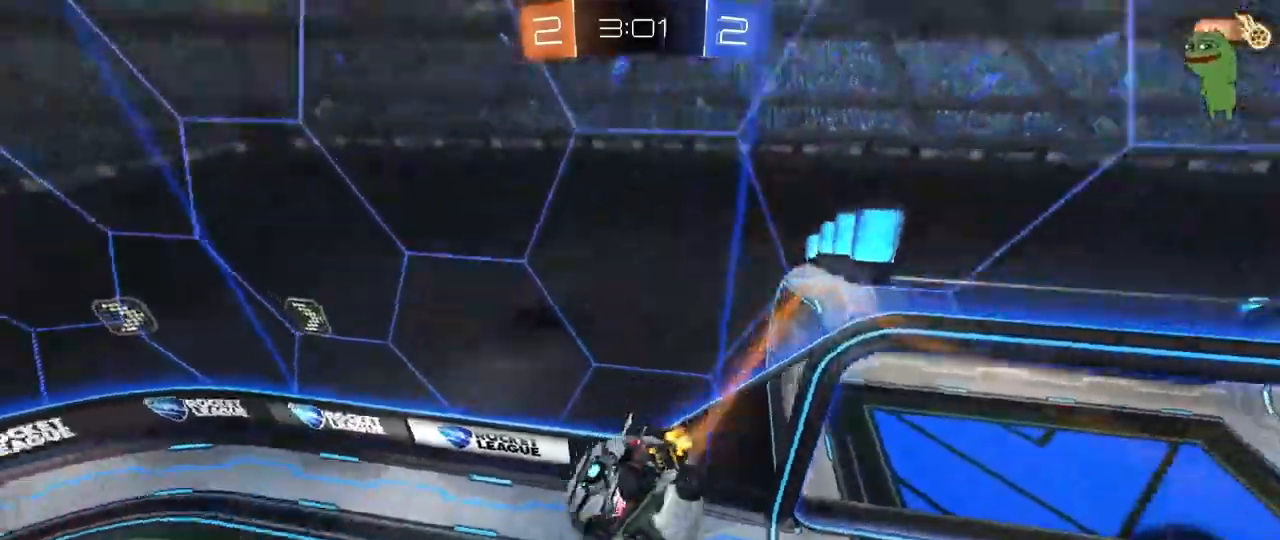
{"keys": ["d", "s"], "mouse": [], "mouse_move": "still", "events": [[217, "w", "up"], [300, "a", "up"], [300, "d", "down"], [300, "s", "down"], [300, "shift", "up"]]}
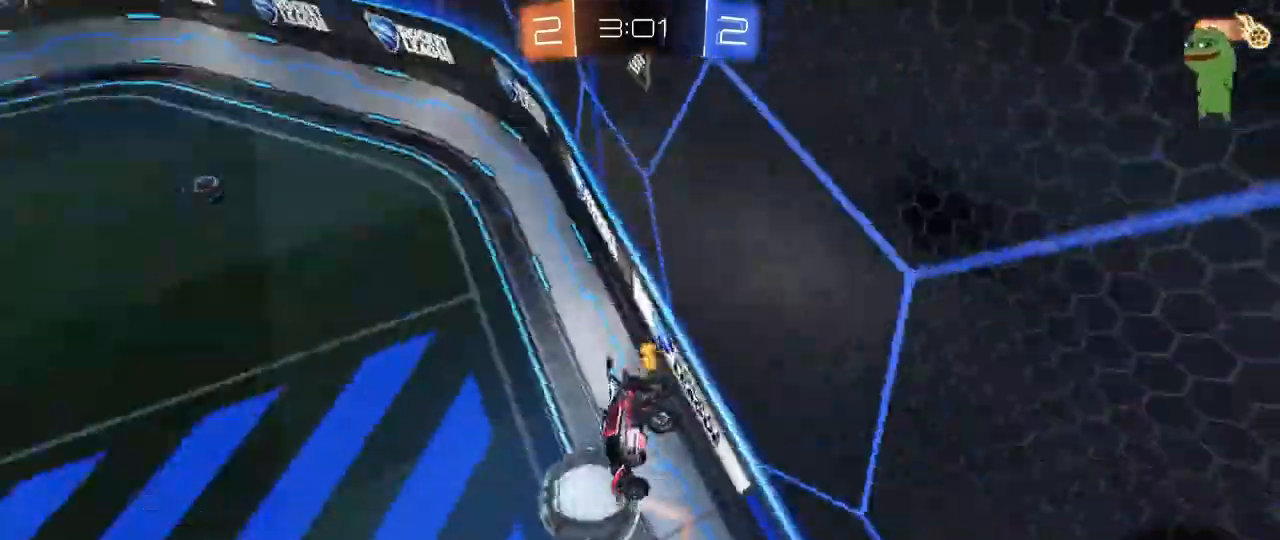
{"keys": ["w"], "mouse": ["left"], "mouse_move": "down-left", "events": [[83, "s", "up"], [233, "w", "down"], [267, "mouse_left", "down"], [467, "d", "up"]]}
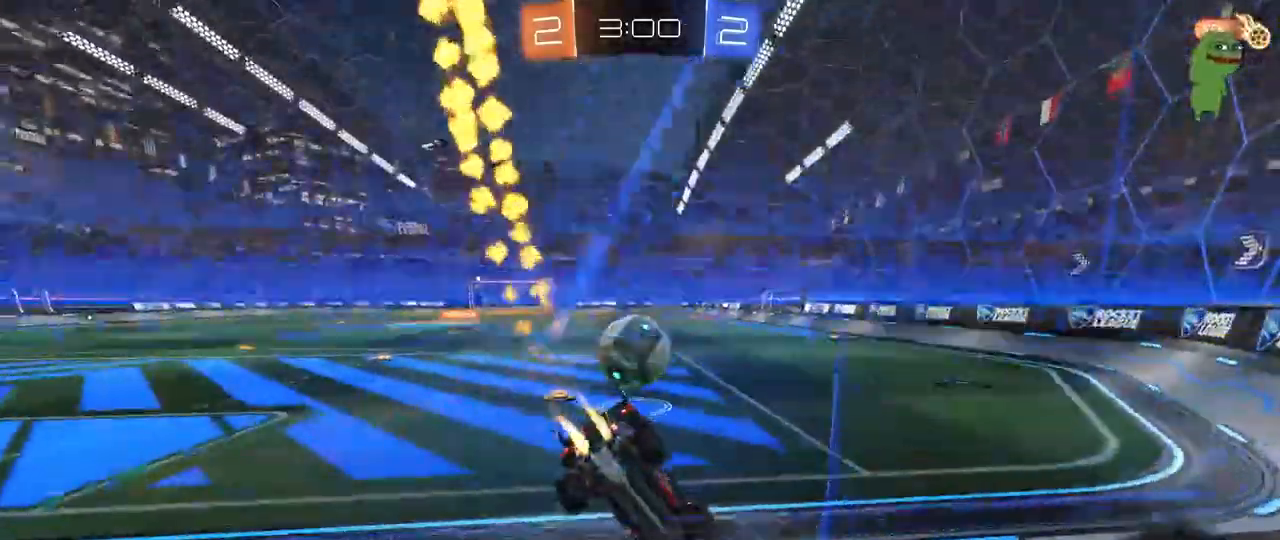
{"keys": ["d", "w"], "mouse": ["left"], "mouse_move": "still", "events": [[150, "a", "down"], [433, "a", "up"], [433, "d", "down"]]}
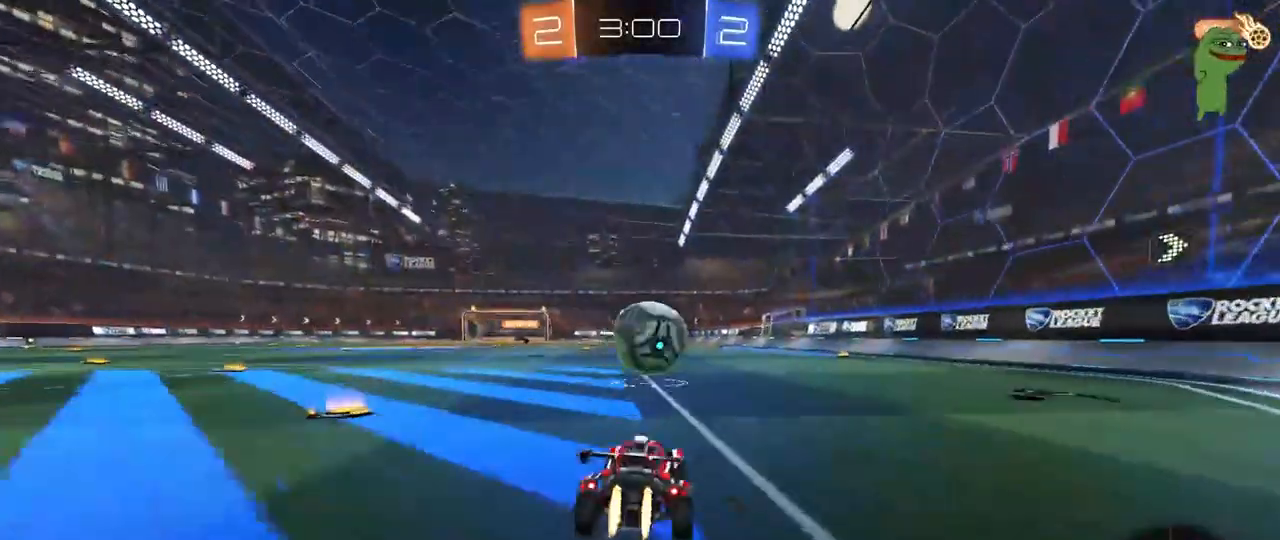
{"keys": [], "mouse": ["left"], "mouse_move": "still", "events": [[117, "d", "up"], [217, "a", "down"], [300, "a", "up"], [400, "mouse_right", "down"], [400, "w", "up"], [483, "mouse_right", "up"]]}
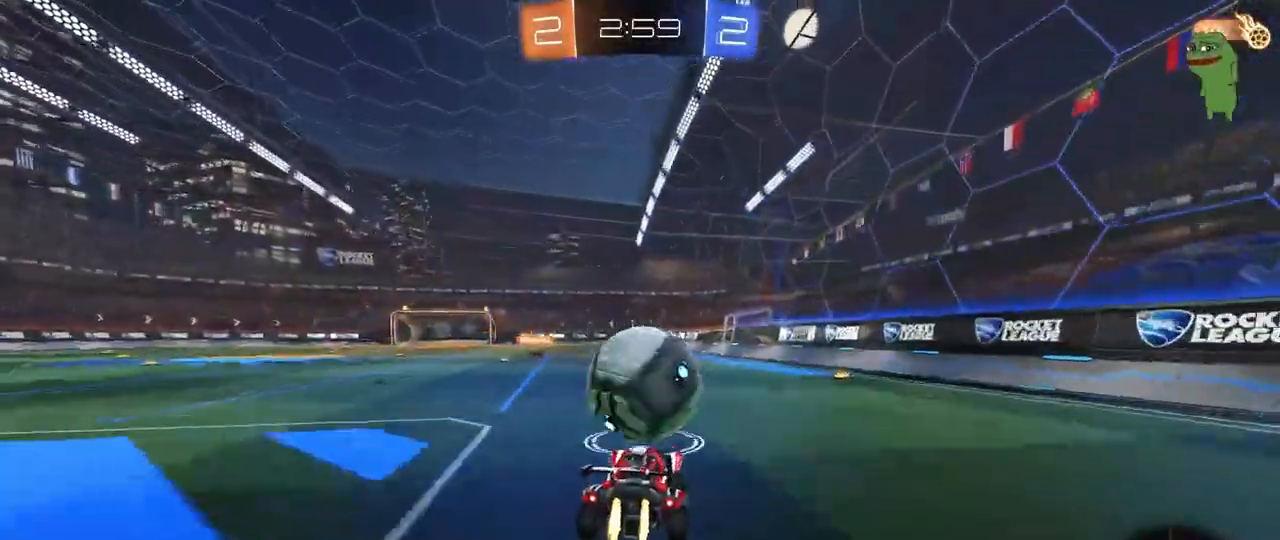
{"keys": ["a", "s", "shift"], "mouse": [], "mouse_move": "still", "events": [[83, "w", "down"], [133, "a", "down"], [133, "shift", "down"], [183, "mouse_right", "down"], [267, "s", "down"], [267, "w", "up"], [317, "mouse_left", "up"], [367, "mouse_right", "up"]]}
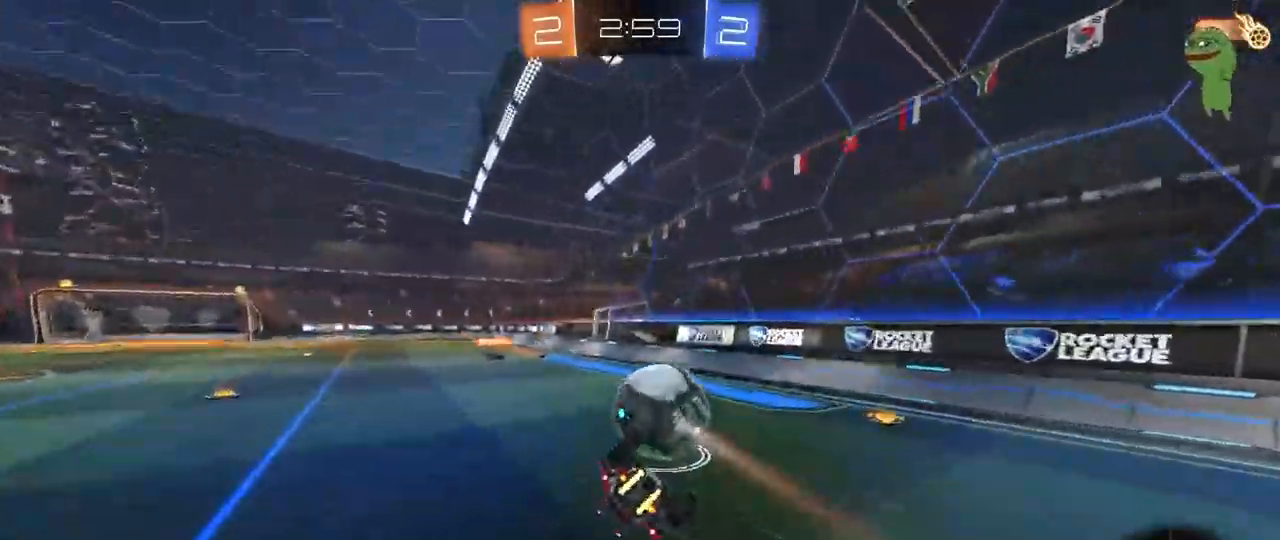
{"keys": ["s"], "mouse": [], "mouse_move": "still", "events": [[100, "s", "up"], [200, "s", "down"], [433, "shift", "up"], [483, "a", "up"]]}
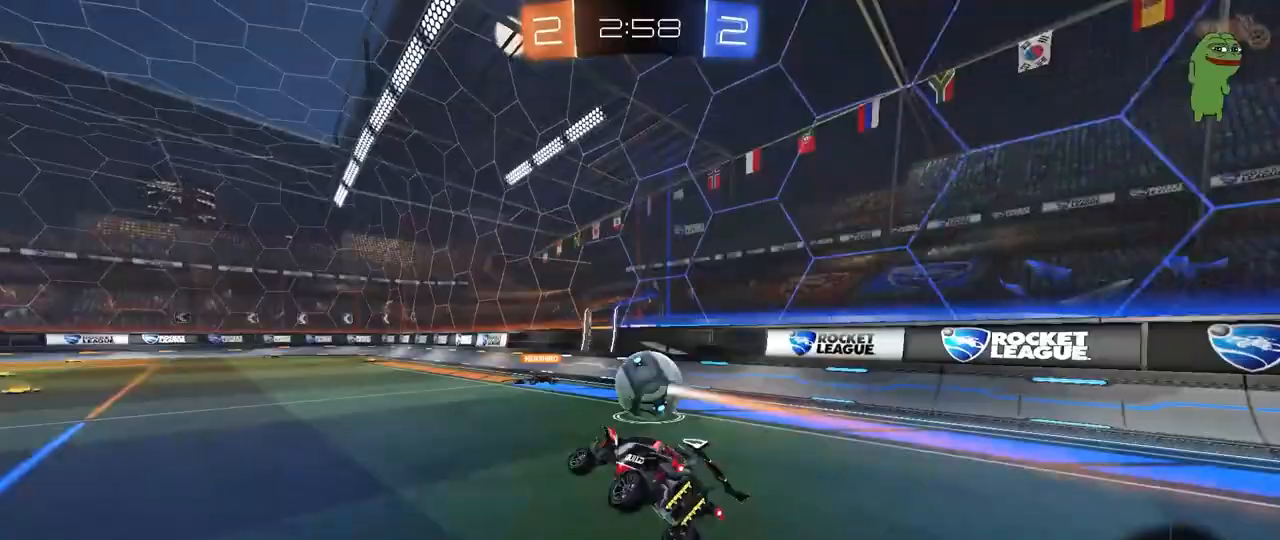
{"keys": ["w"], "mouse": [], "mouse_move": "still", "events": [[17, "s", "up"], [400, "w", "down"]]}
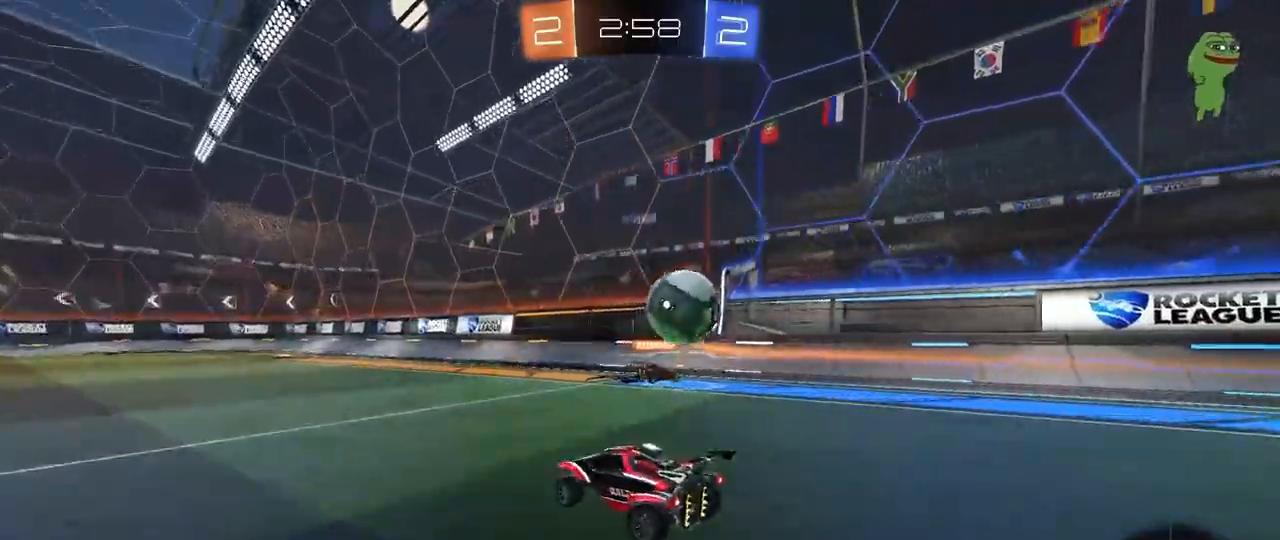
{"keys": ["a", "s", "shift"], "mouse": [], "mouse_move": "still", "events": [[33, "d", "down"], [83, "d", "up"], [133, "a", "down"], [133, "mouse_right", "down"], [233, "mouse_right", "up"], [283, "mouse_right", "down"], [283, "shift", "down"], [367, "s", "down"], [367, "w", "up"], [467, "mouse_right", "up"]]}
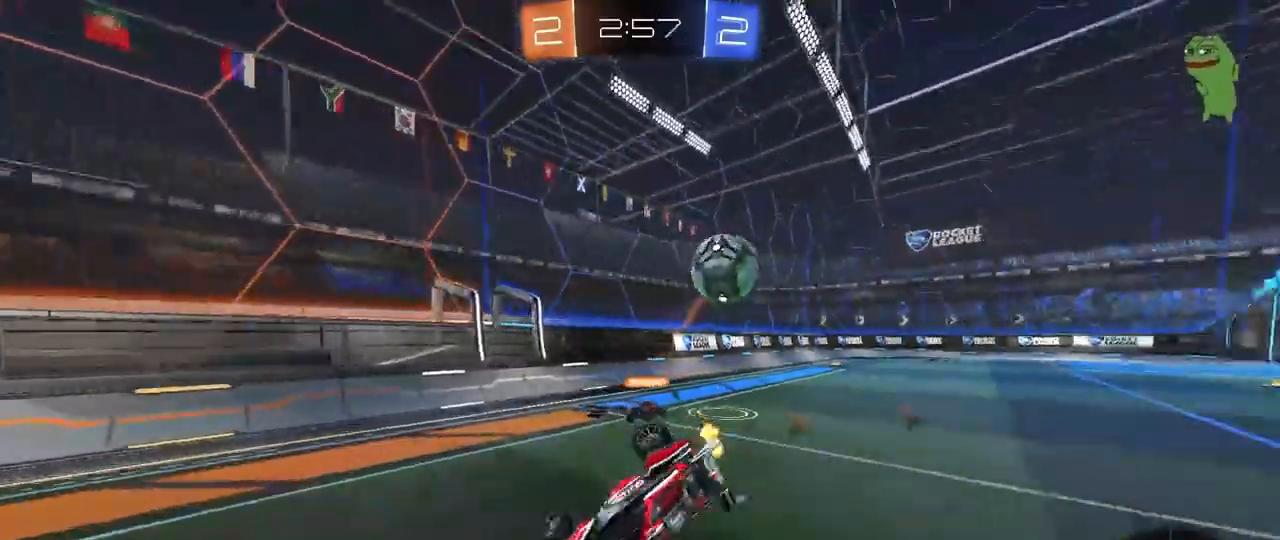
{"keys": ["a", "s"], "mouse": [], "mouse_move": "still", "events": [[150, "s", "up"], [283, "s", "down"], [483, "shift", "up"]]}
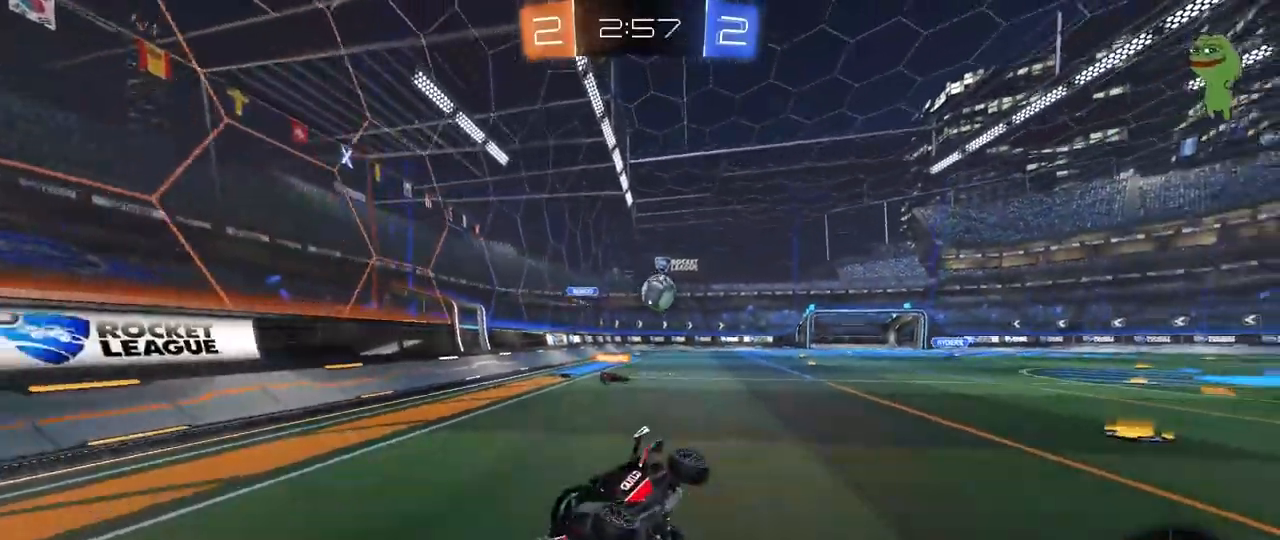
{"keys": ["d", "space", "w"], "mouse": [], "mouse_move": "still", "events": [[67, "s", "up"], [217, "a", "up"], [217, "w", "down"], [300, "d", "down"], [450, "space", "down"]]}
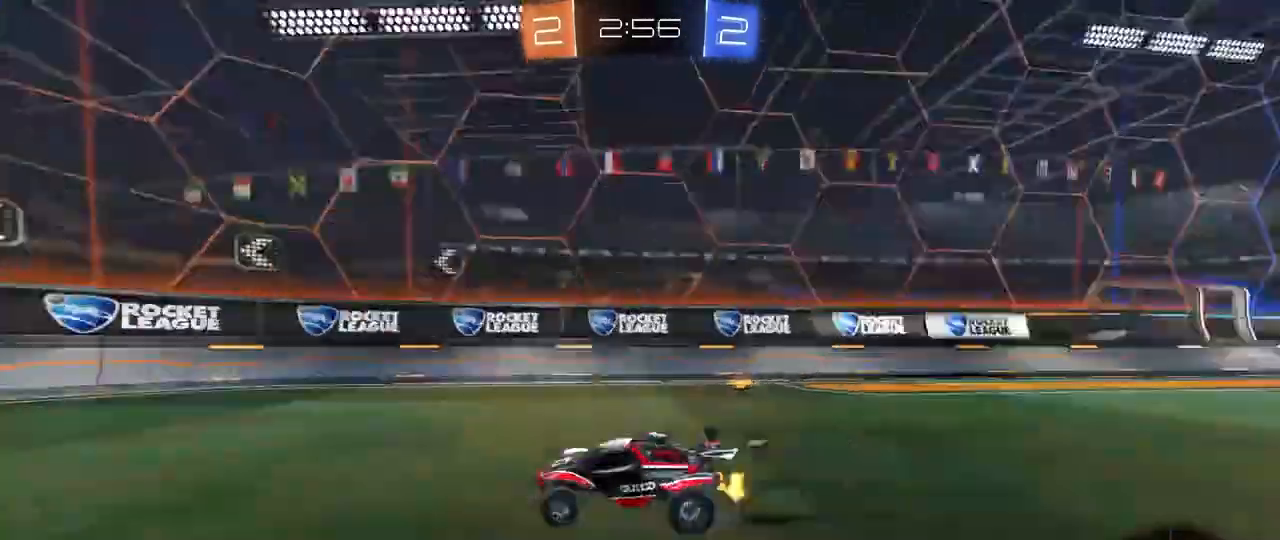
{"keys": ["a", "w"], "mouse": ["left"], "mouse_move": "still", "events": [[83, "d", "up"], [83, "space", "up"], [183, "a", "down"], [317, "shift", "down"], [317, "space", "down"], [467, "shift", "up"], [467, "space", "up"], [500, "mouse_left", "down"]]}
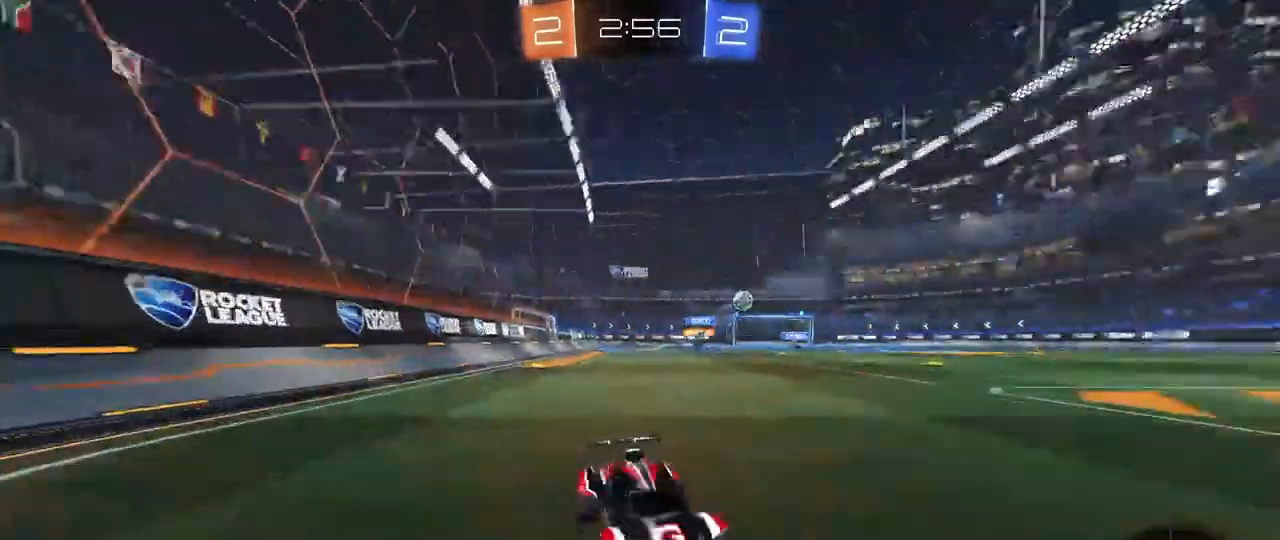
{"keys": ["w"], "mouse": ["left"], "mouse_move": "still", "events": [[433, "a", "up"]]}
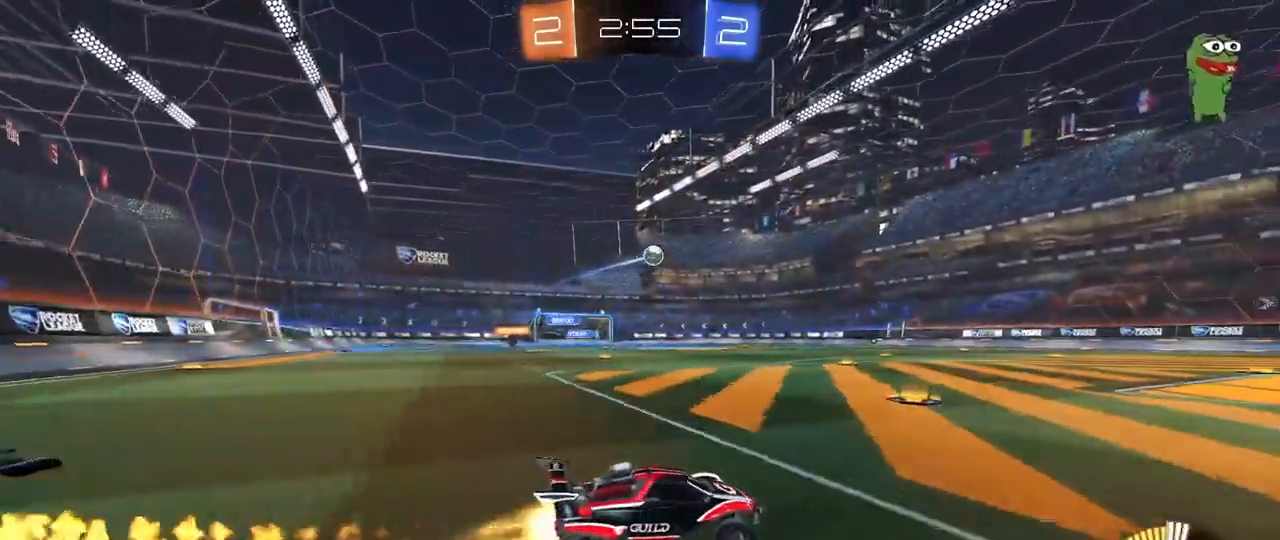
{"keys": ["d"], "mouse": [], "mouse_move": "still", "events": [[67, "a", "down"], [67, "mouse_left", "up"], [167, "mouse_right", "down"], [250, "a", "up"], [250, "mouse_right", "up"], [300, "w", "up"], [400, "d", "down"]]}
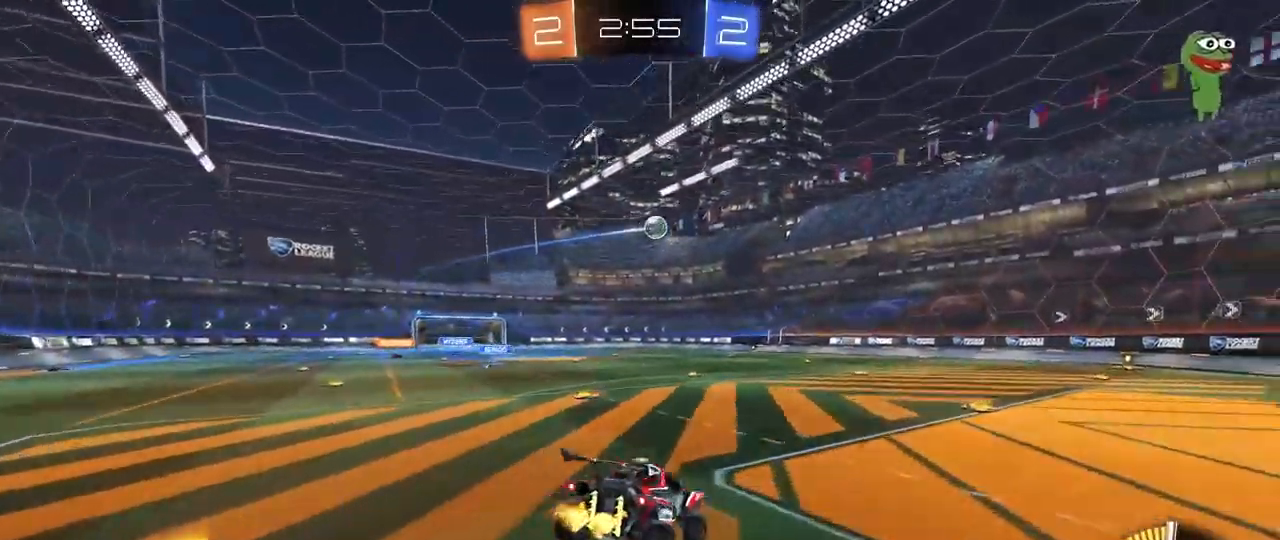
{"keys": [], "mouse": [], "mouse_move": "still", "events": [[183, "s", "down"], [233, "d", "up"], [267, "a", "down"], [317, "a", "up"], [367, "s", "up"]]}
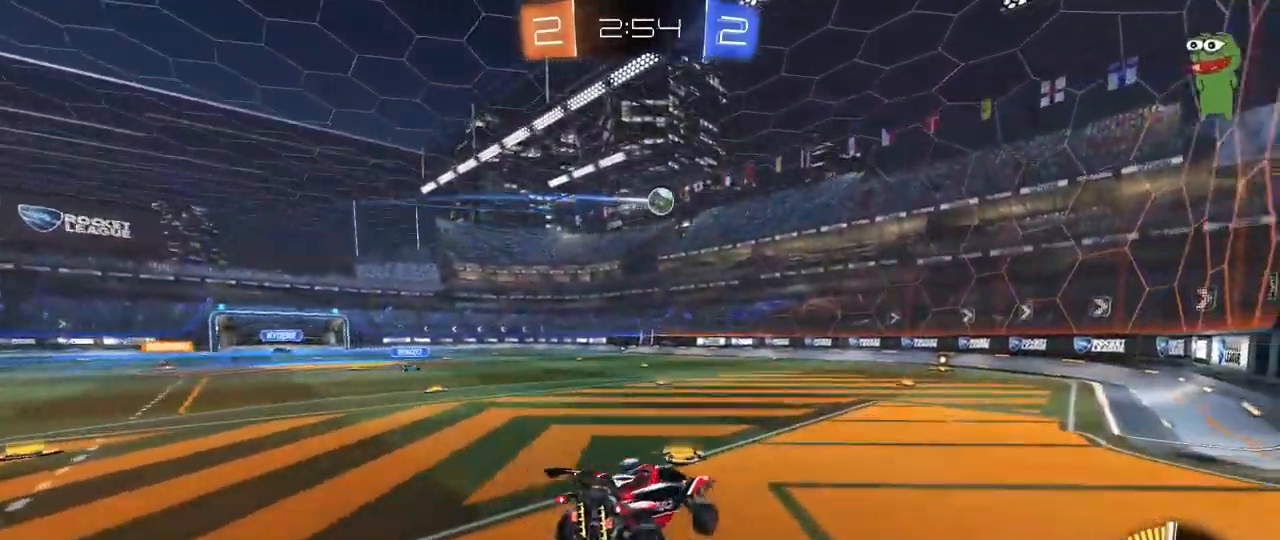
{"keys": ["a", "w"], "mouse": ["left"], "mouse_move": "still", "events": [[283, "a", "down"], [333, "w", "down"], [483, "mouse_left", "down"]]}
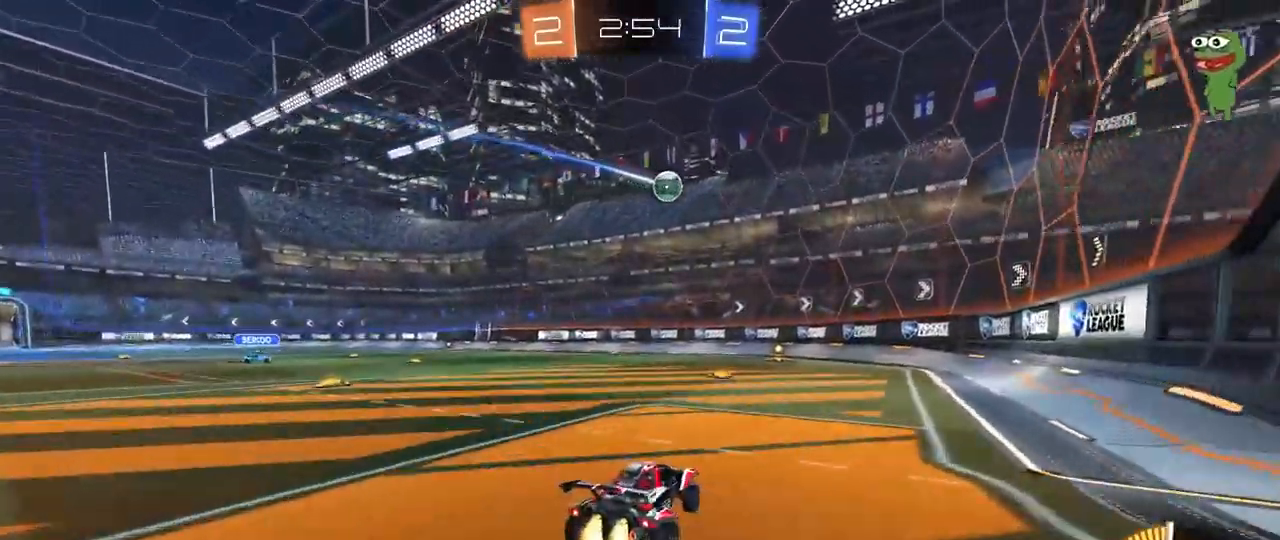
{"keys": ["d", "w"], "mouse": [], "mouse_move": "still", "events": [[67, "a", "up"], [117, "mouse_left", "up"], [167, "d", "down"], [217, "shift", "down"], [350, "shift", "up"]]}
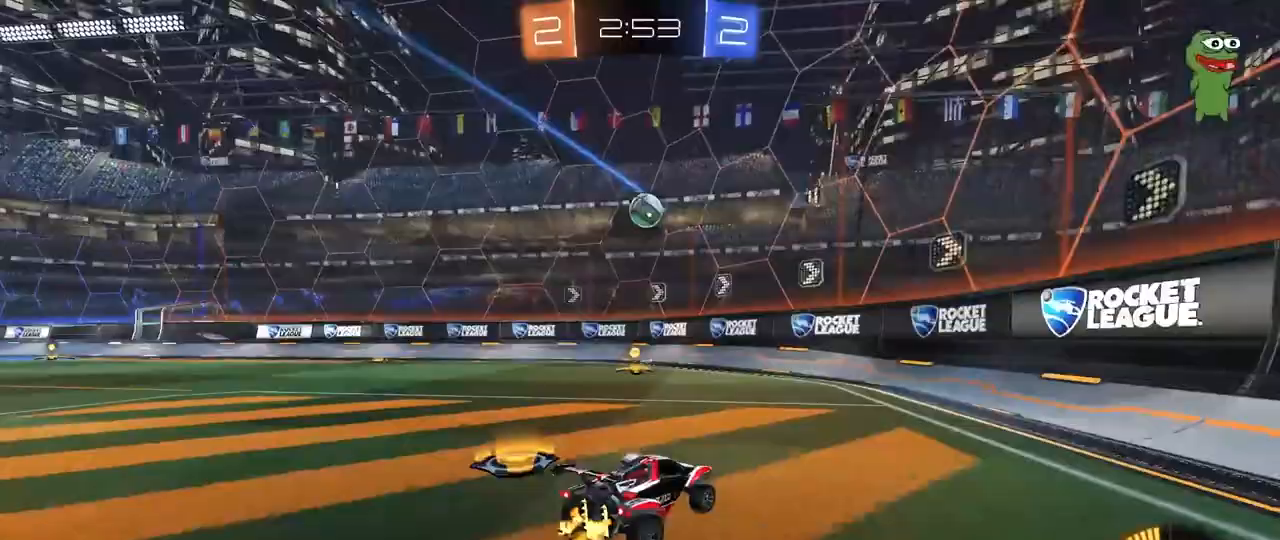
{"keys": ["d", "w"], "mouse": [], "mouse_move": "still", "events": [[267, "shift", "down"], [317, "shift", "up"]]}
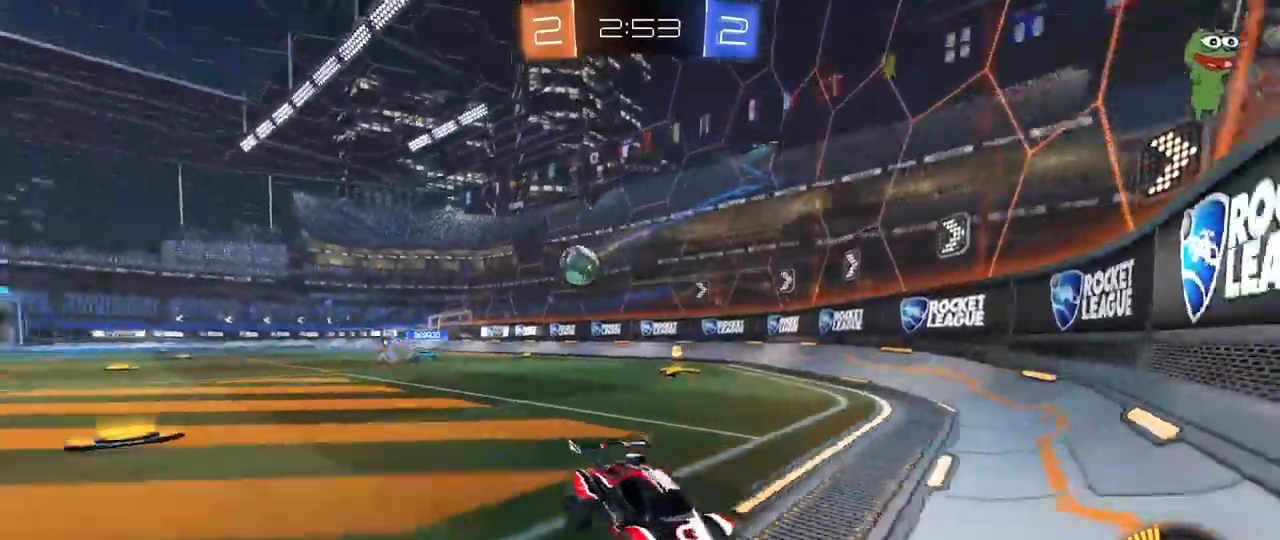
{"keys": ["a", "w"], "mouse": [], "mouse_move": "still", "events": [[200, "a", "down"], [200, "d", "up"], [383, "a", "up"], [433, "a", "down"]]}